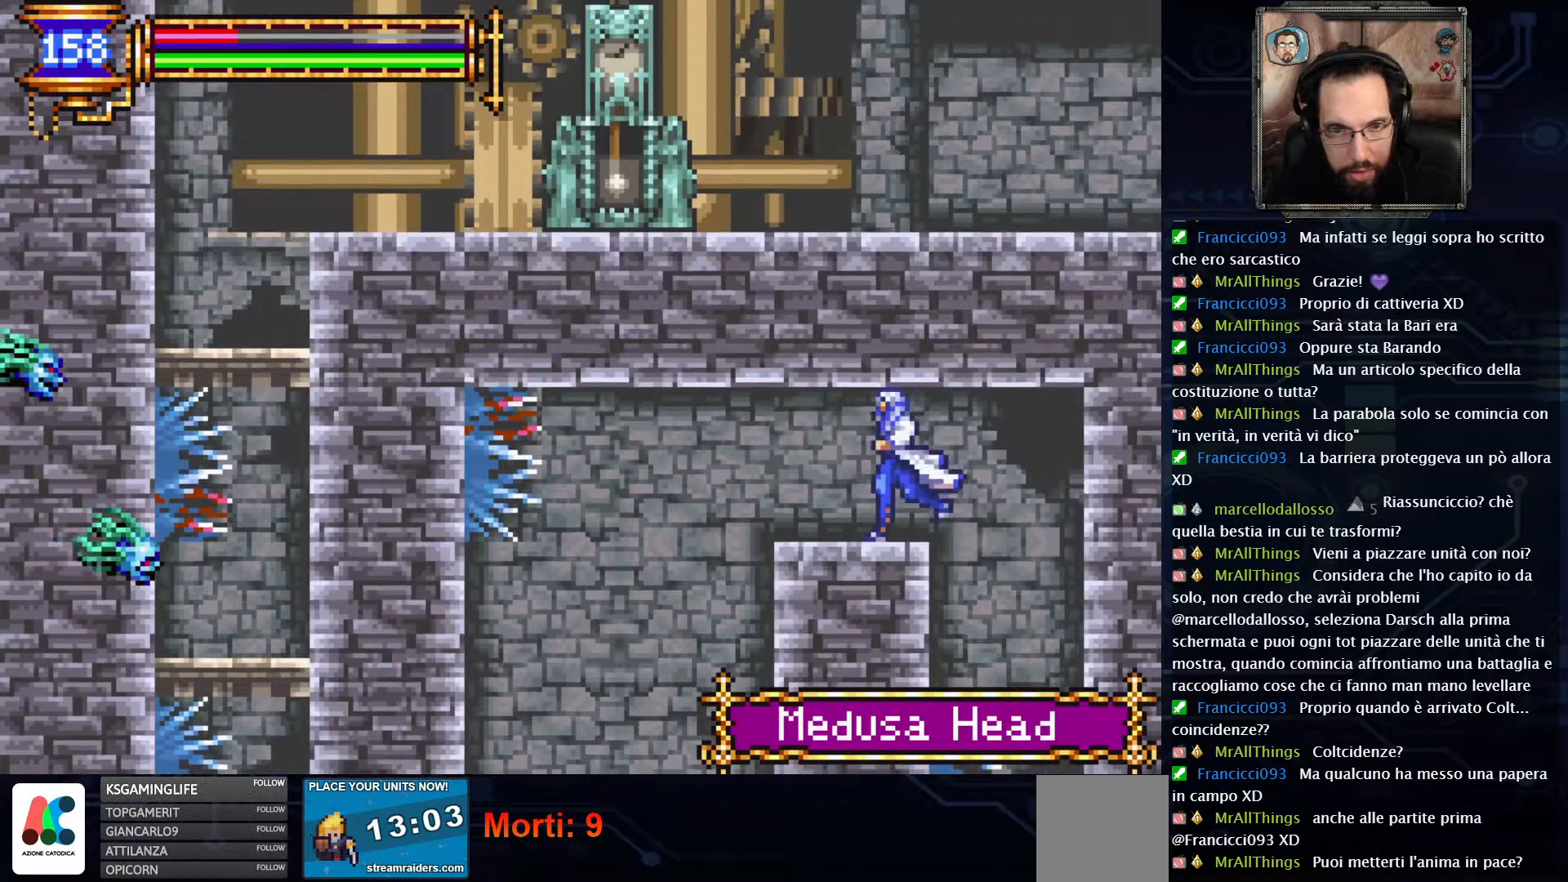
Gameplay with a controller (Xbox layout); each line is a JSON object with the inputs held at the frame after it. "events" lists button and stick changes between this image and that frame as [ms after this image, input, new state], when the widget could be followed in between. Not read: L1 L3 R1 R3.
{"buttons": [], "left_stick": "center", "right_stick": "center", "events": [[83, "DPAD_LEFT", "up"]]}
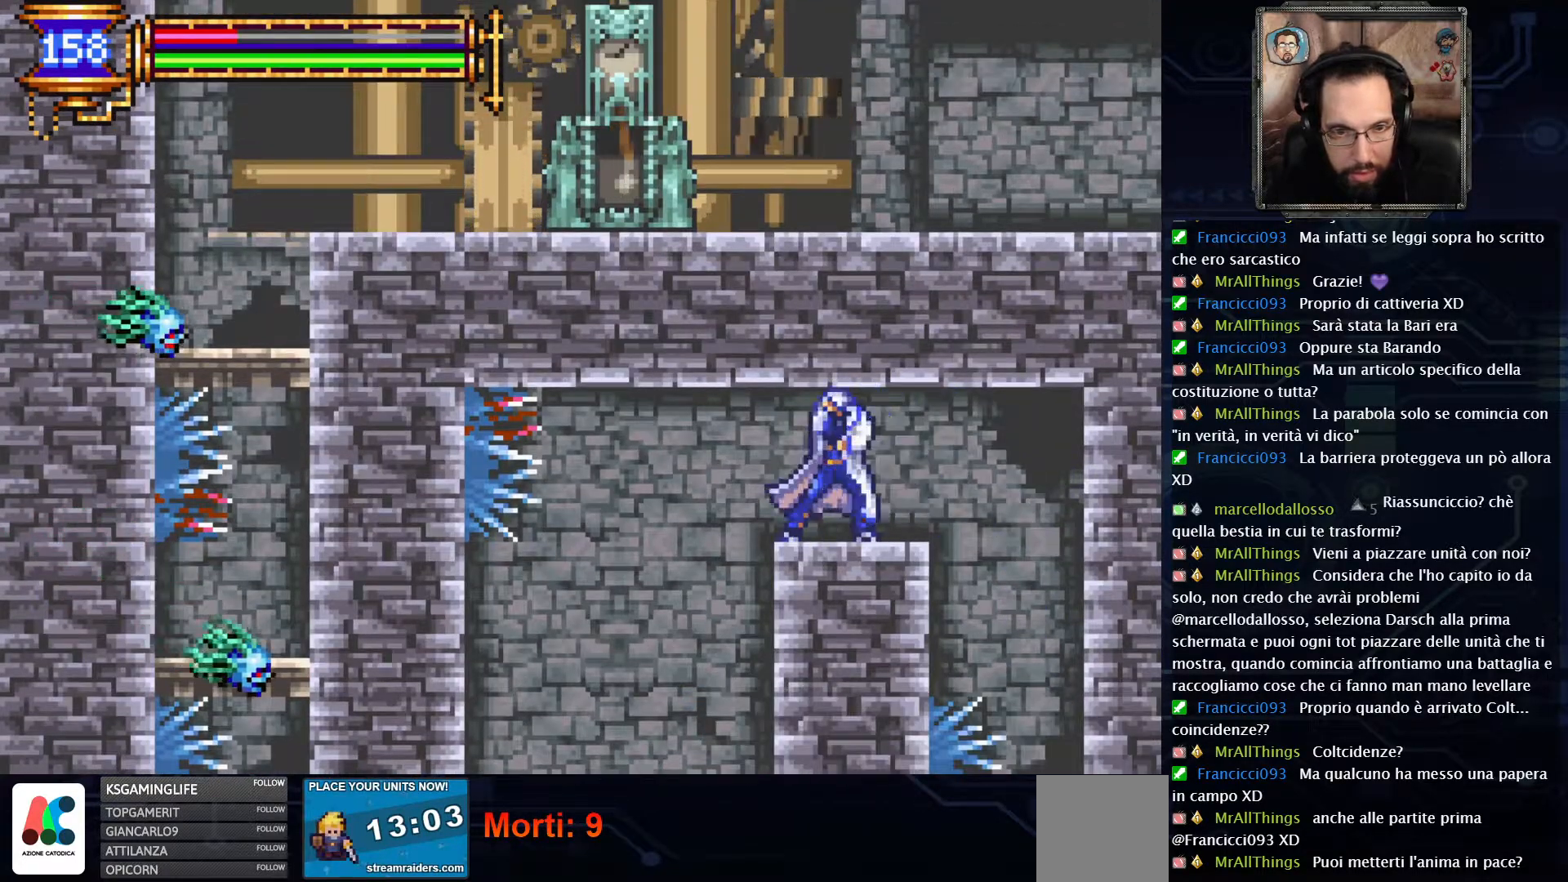
{"buttons": [], "left_stick": "center", "right_stick": "center", "events": [[233, "DPAD_LEFT", "down"], [433, "DPAD_LEFT", "up"]]}
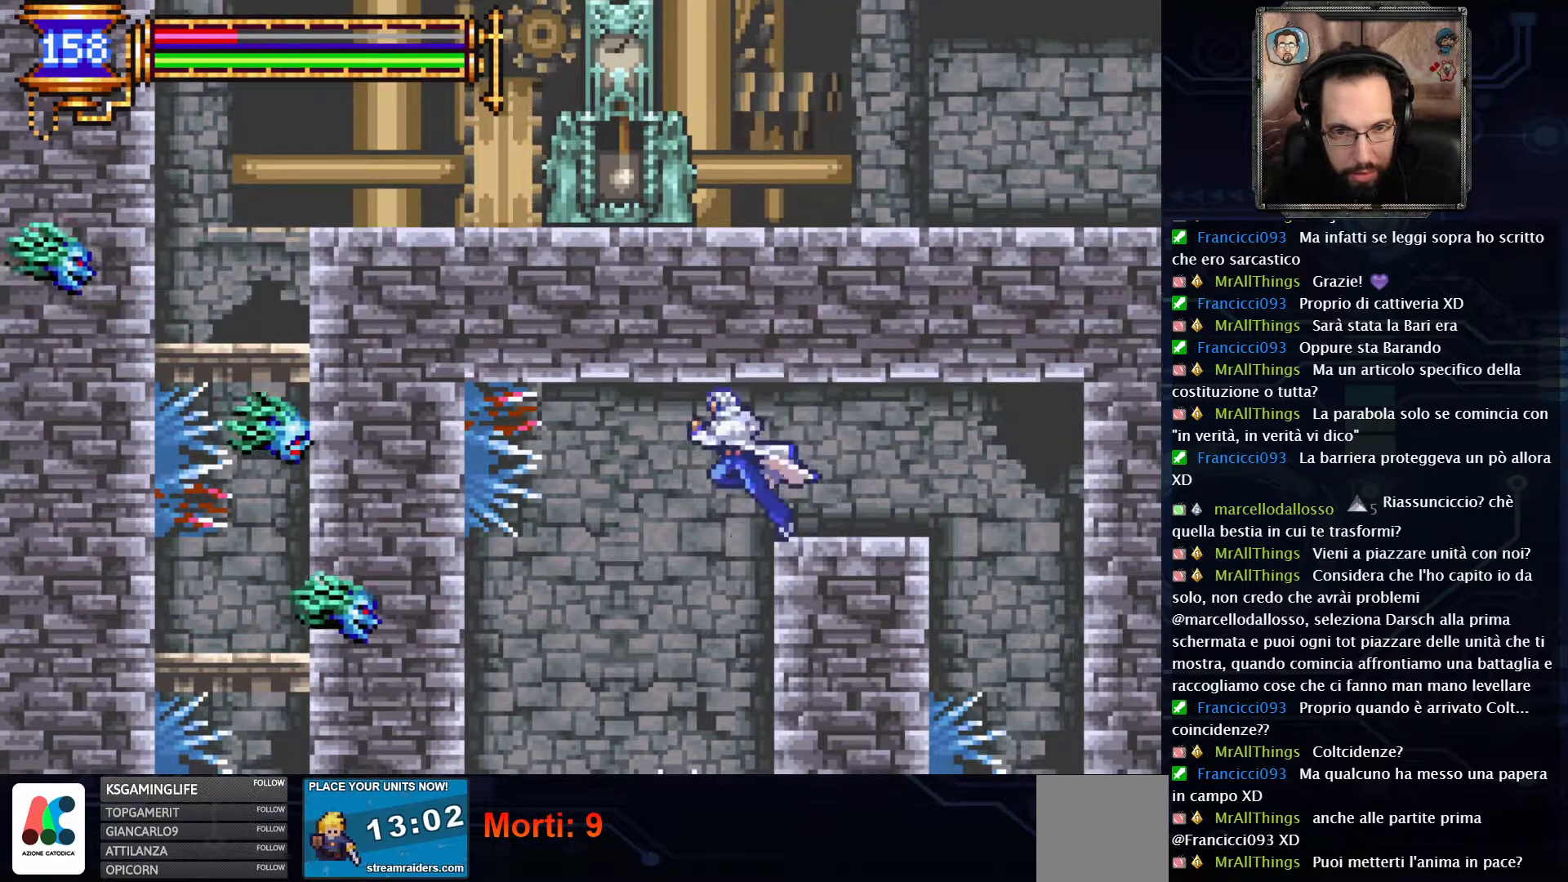
{"buttons": [], "left_stick": "center", "right_stick": "center", "events": [[117, "DPAD_RIGHT", "down"], [383, "DPAD_RIGHT", "up"]]}
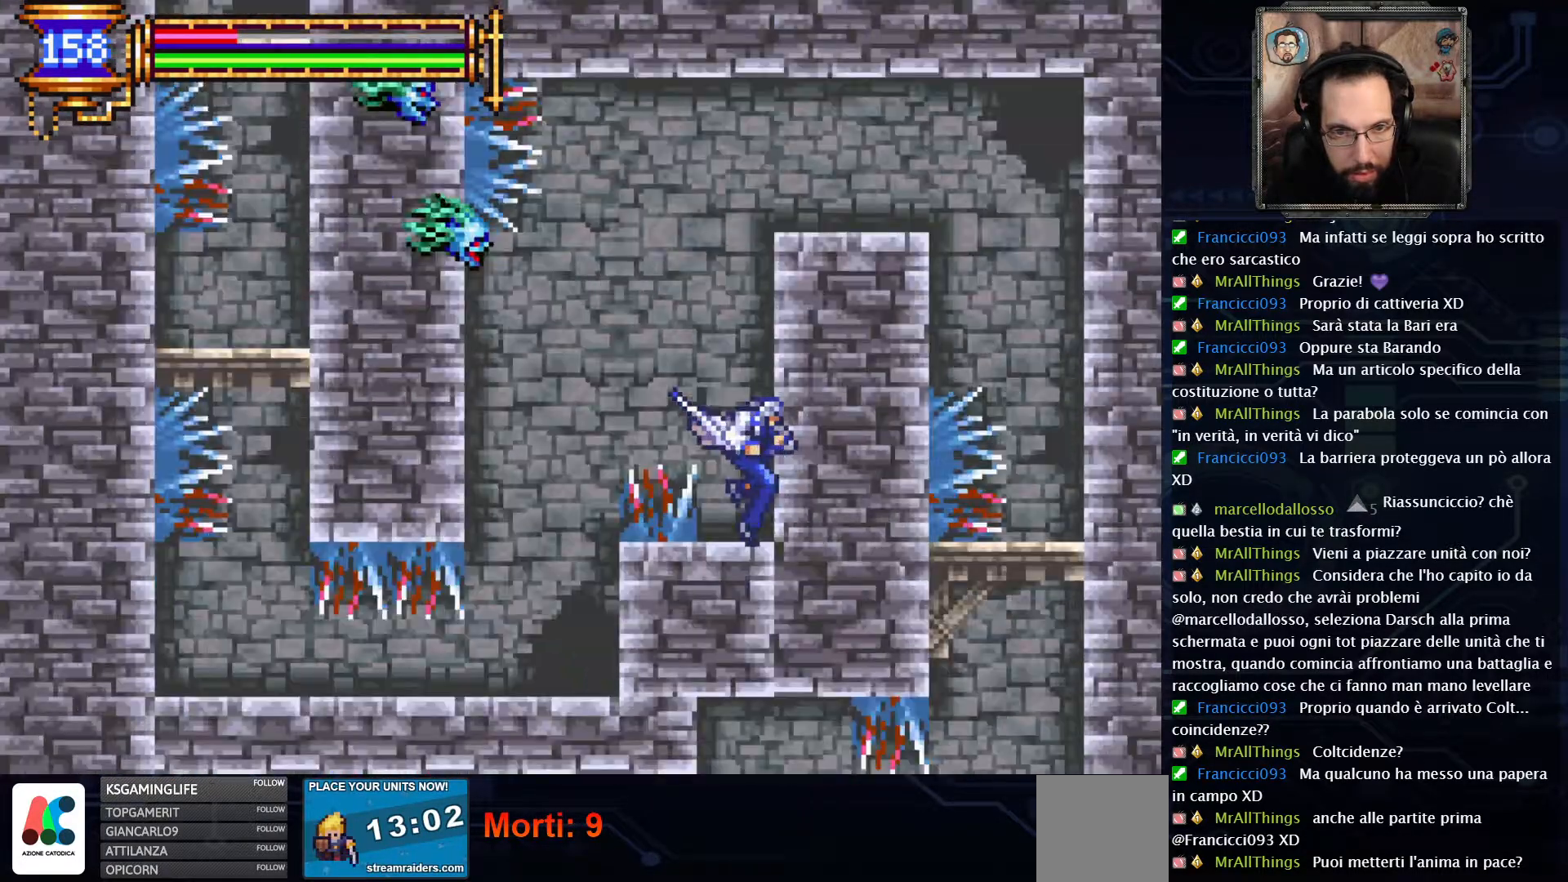
{"buttons": [], "left_stick": "center", "right_stick": "center", "events": []}
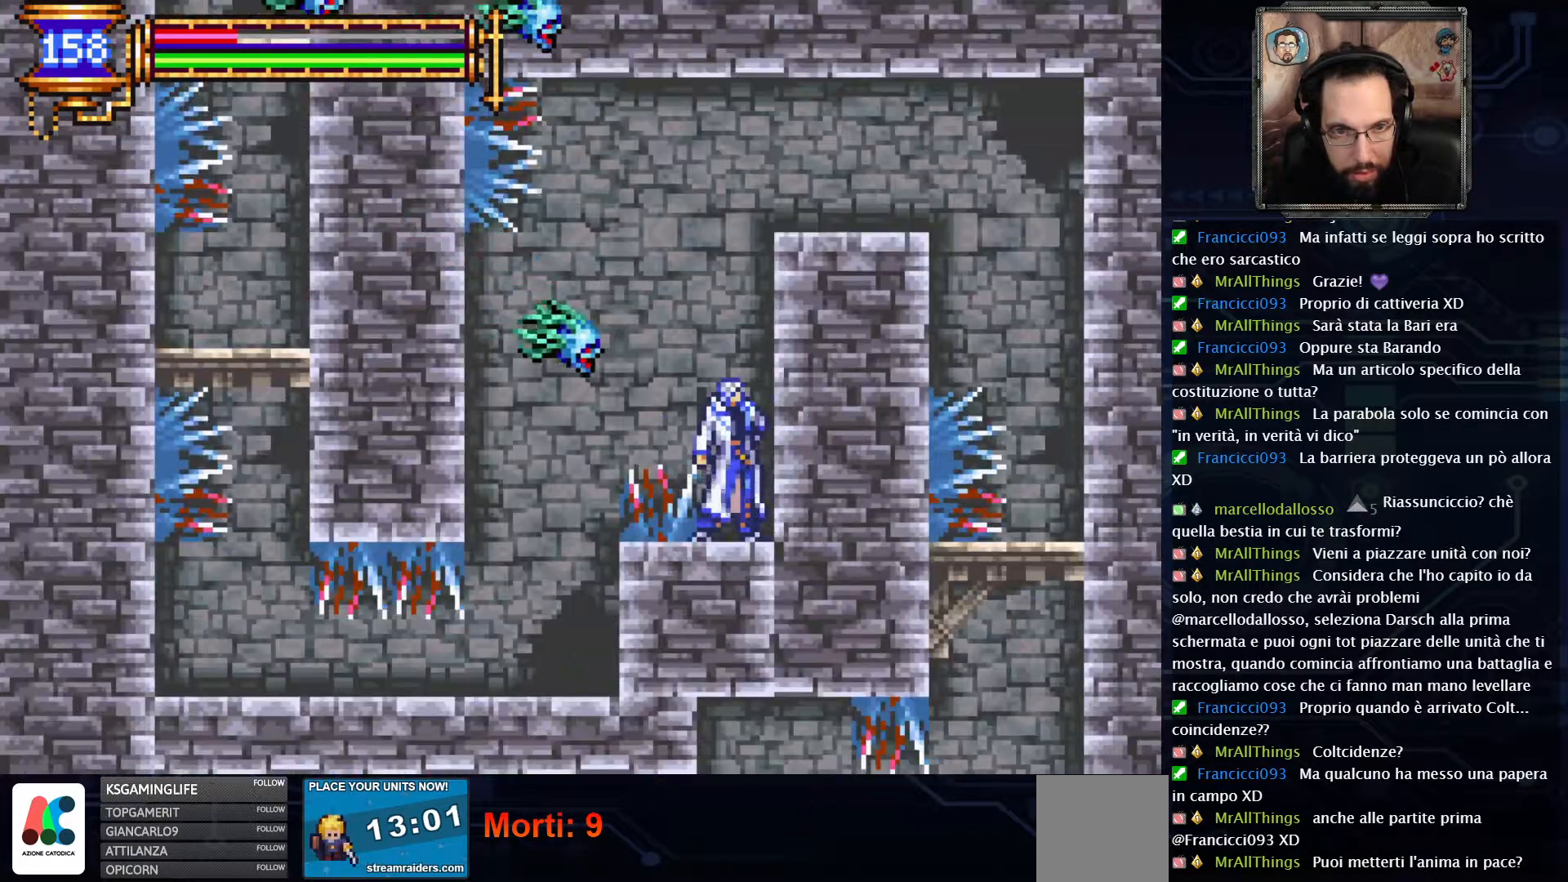
{"buttons": [], "left_stick": "center", "right_stick": "center", "events": []}
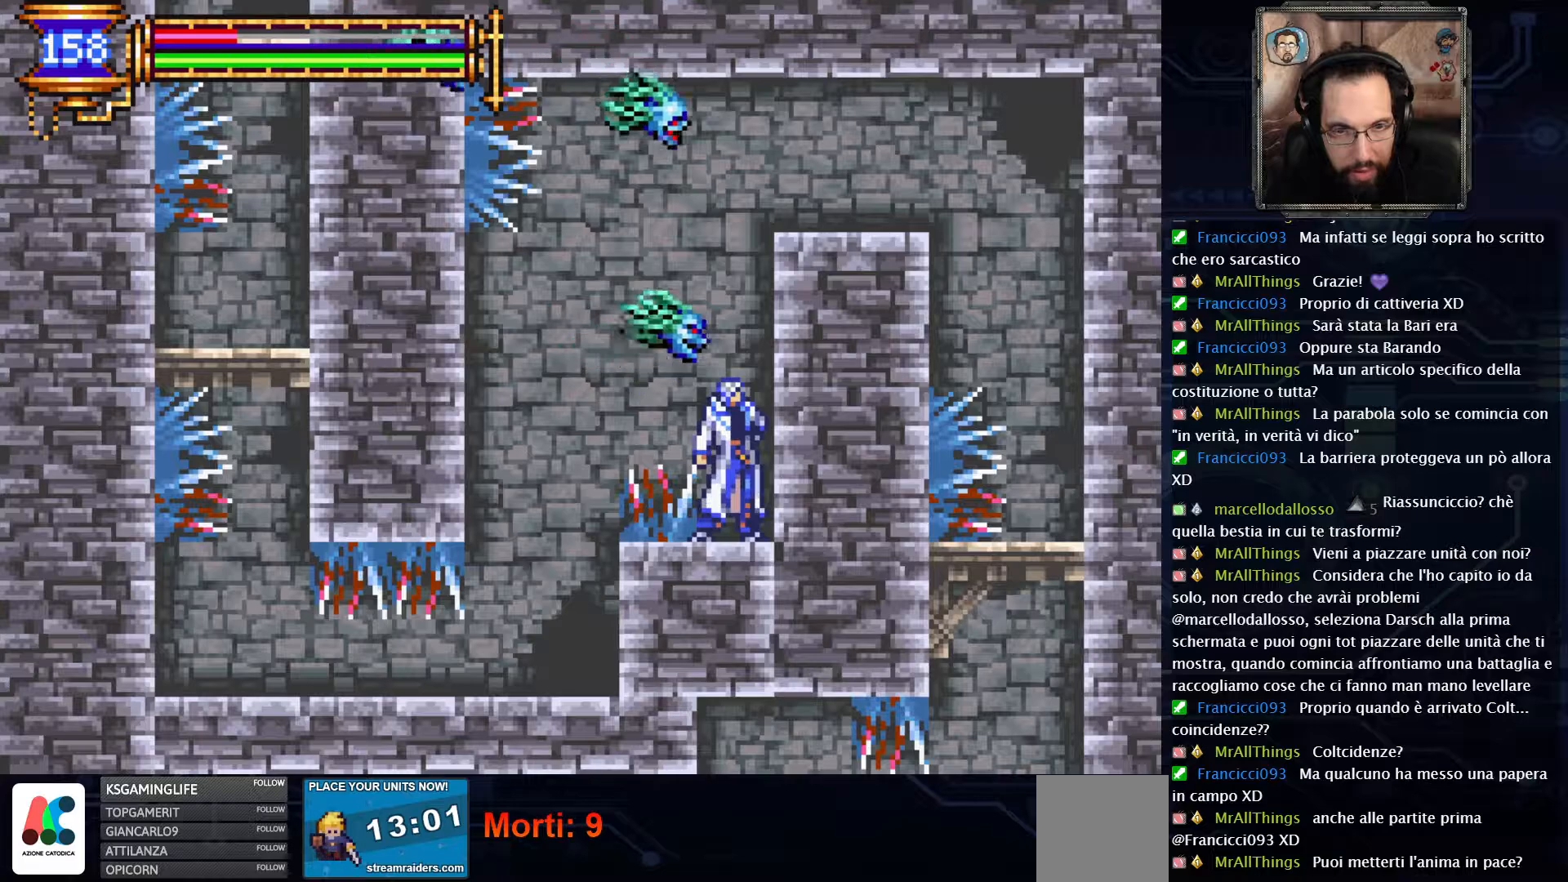
{"buttons": ["DPAD_DOWN"], "left_stick": "center", "right_stick": "center", "events": [[17, "DPAD_DOWN", "down"]]}
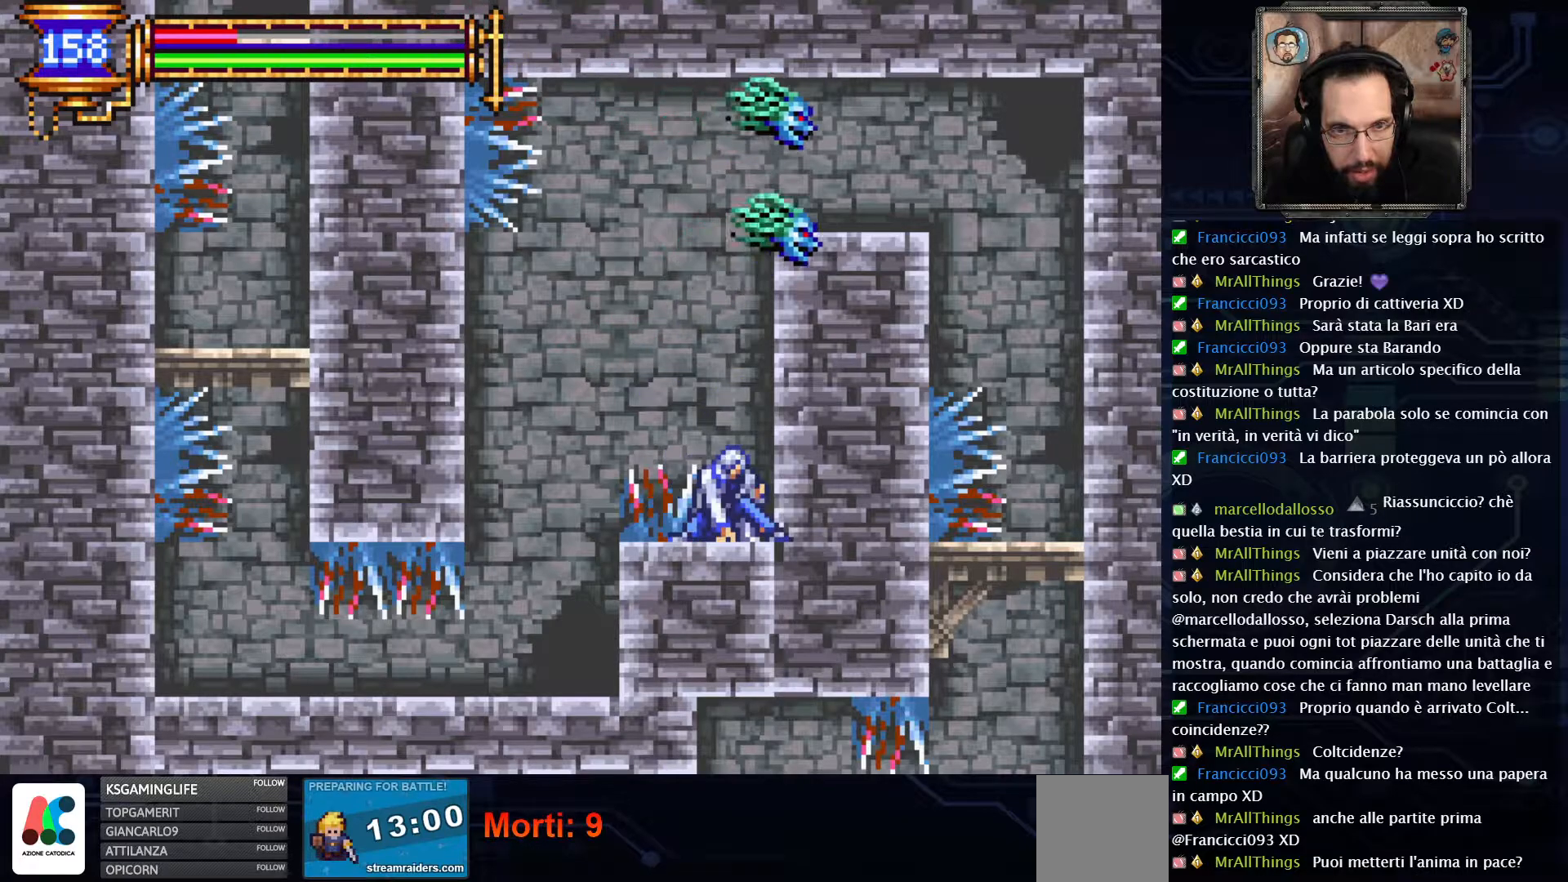
{"buttons": ["DPAD_LEFT"], "left_stick": "center", "right_stick": "center", "events": [[100, "DPAD_DOWN", "up"], [300, "A", "down"], [367, "DPAD_LEFT", "down"], [417, "A", "up"]]}
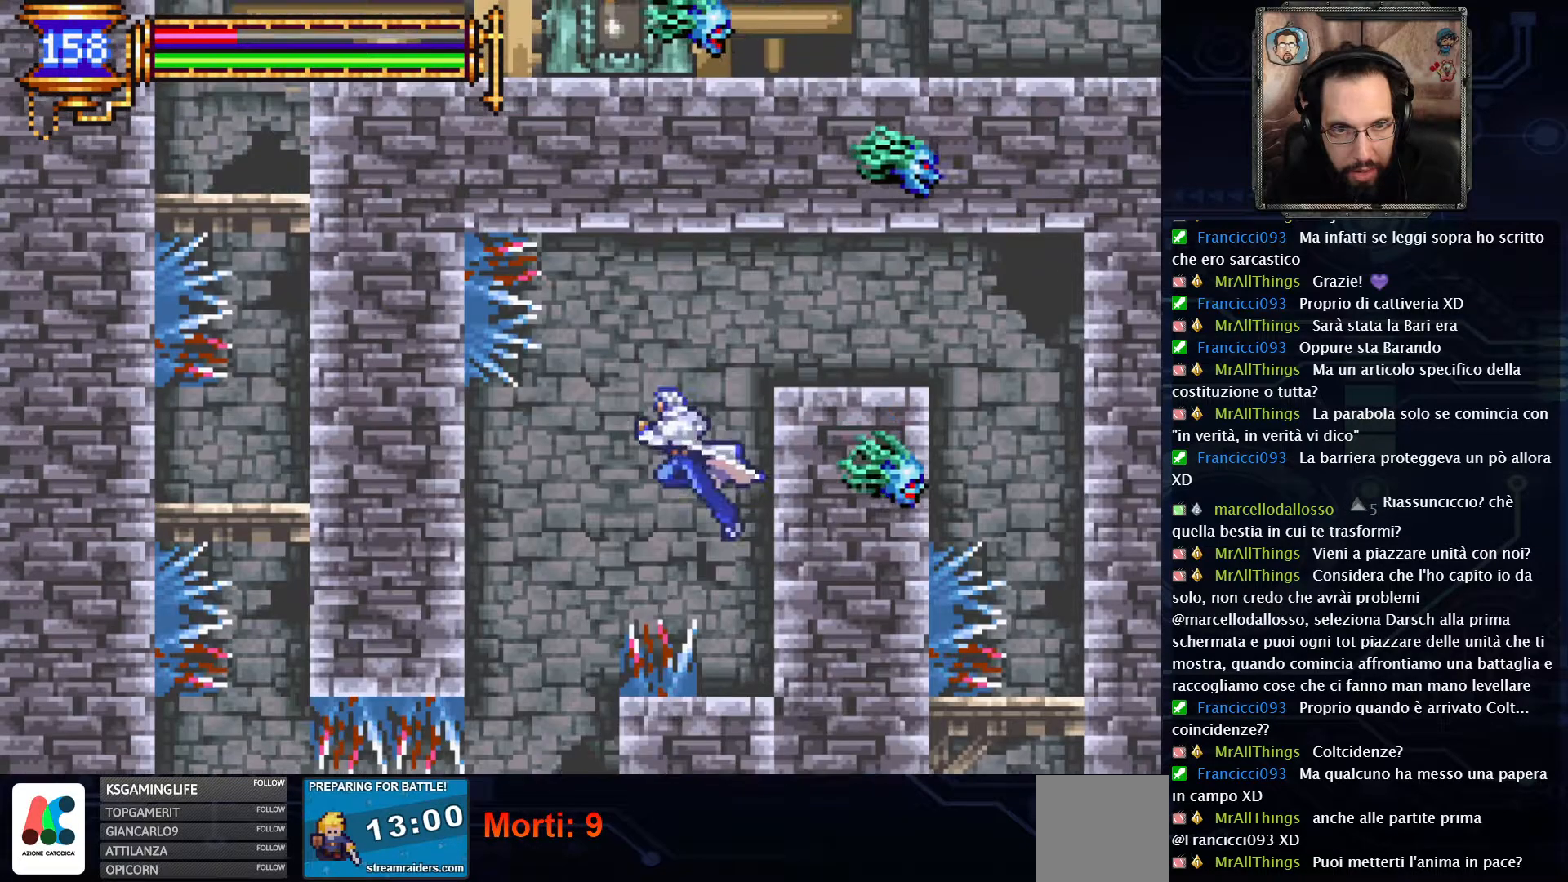
{"buttons": [], "left_stick": "center", "right_stick": "center", "events": [[317, "DPAD_LEFT", "up"]]}
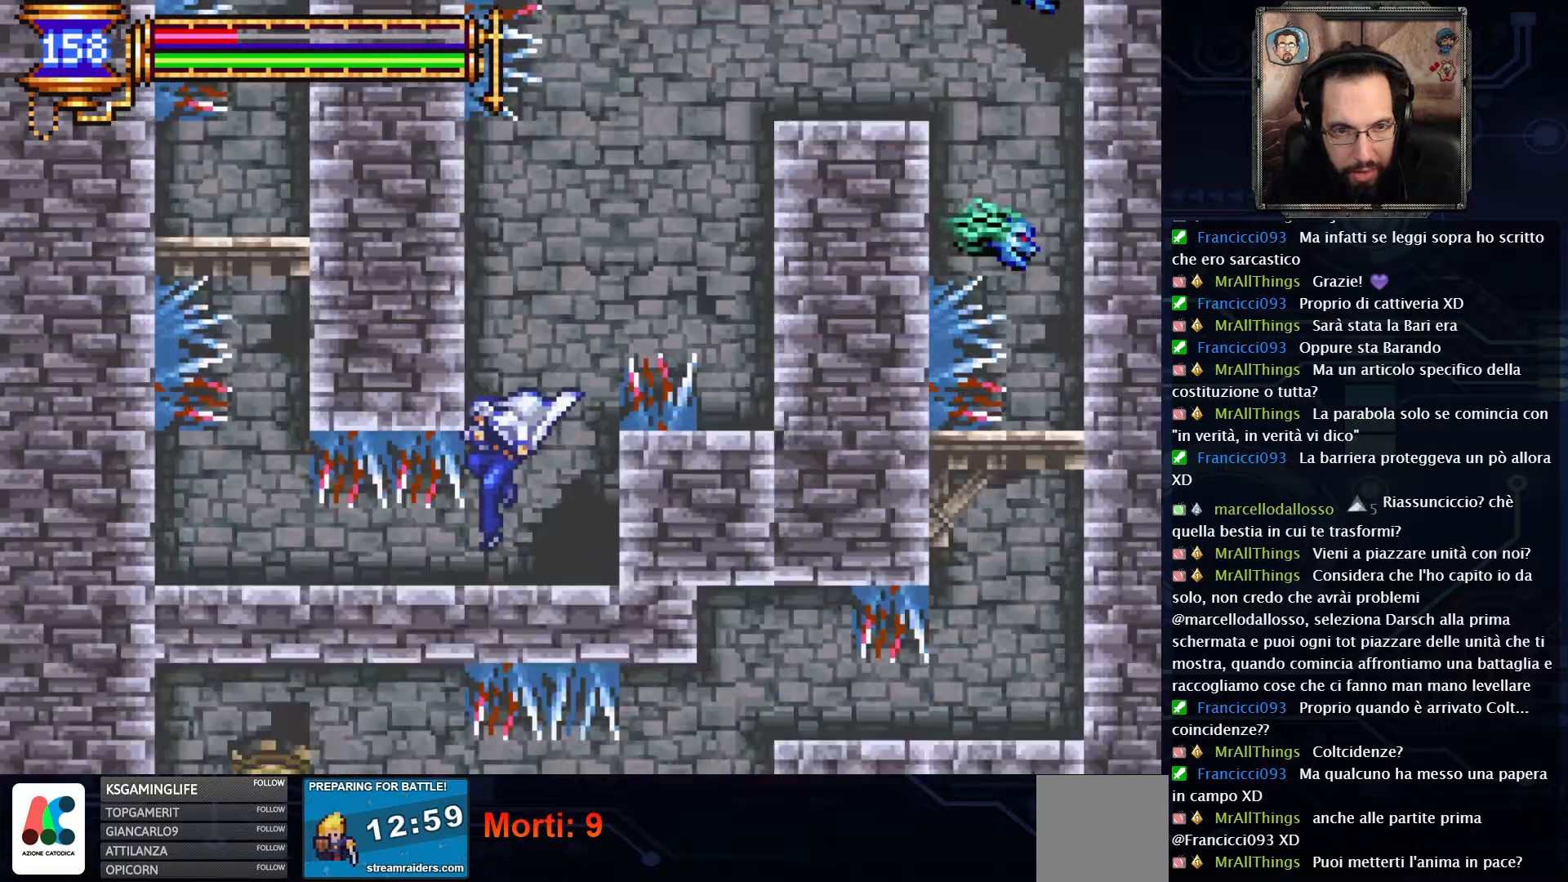
{"buttons": ["DPAD_DOWN"], "left_stick": "center", "right_stick": "center", "events": [[83, "DPAD_DOWN", "down"], [283, "A", "down"], [383, "A", "up"]]}
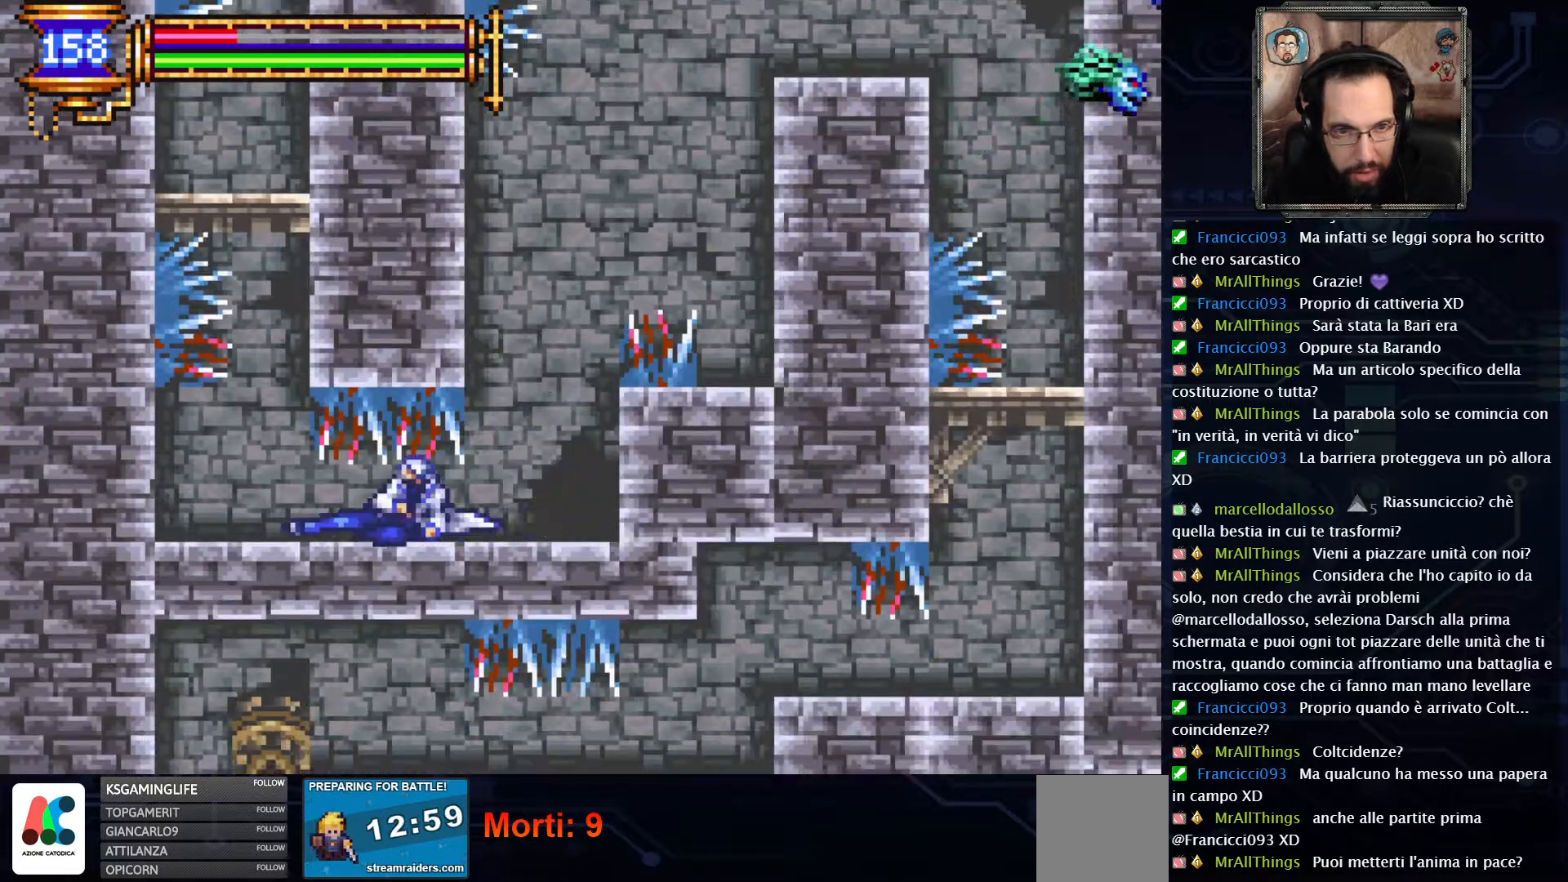
{"buttons": [], "left_stick": "center", "right_stick": "center", "events": [[417, "DPAD_DOWN", "up"]]}
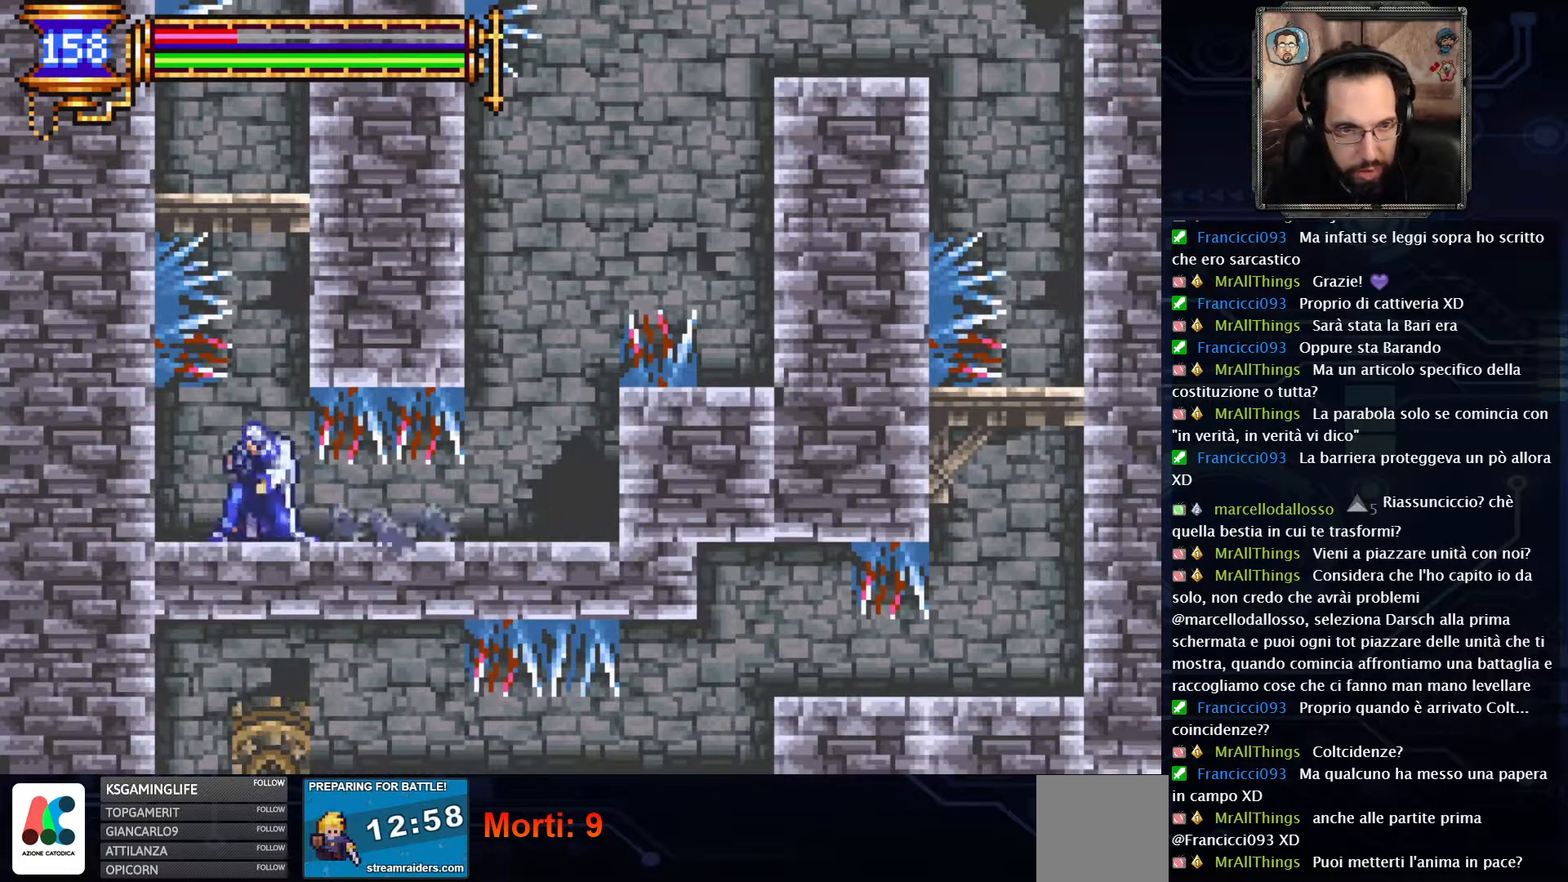
{"buttons": ["A"], "left_stick": "center", "right_stick": "center", "events": [[433, "A", "down"]]}
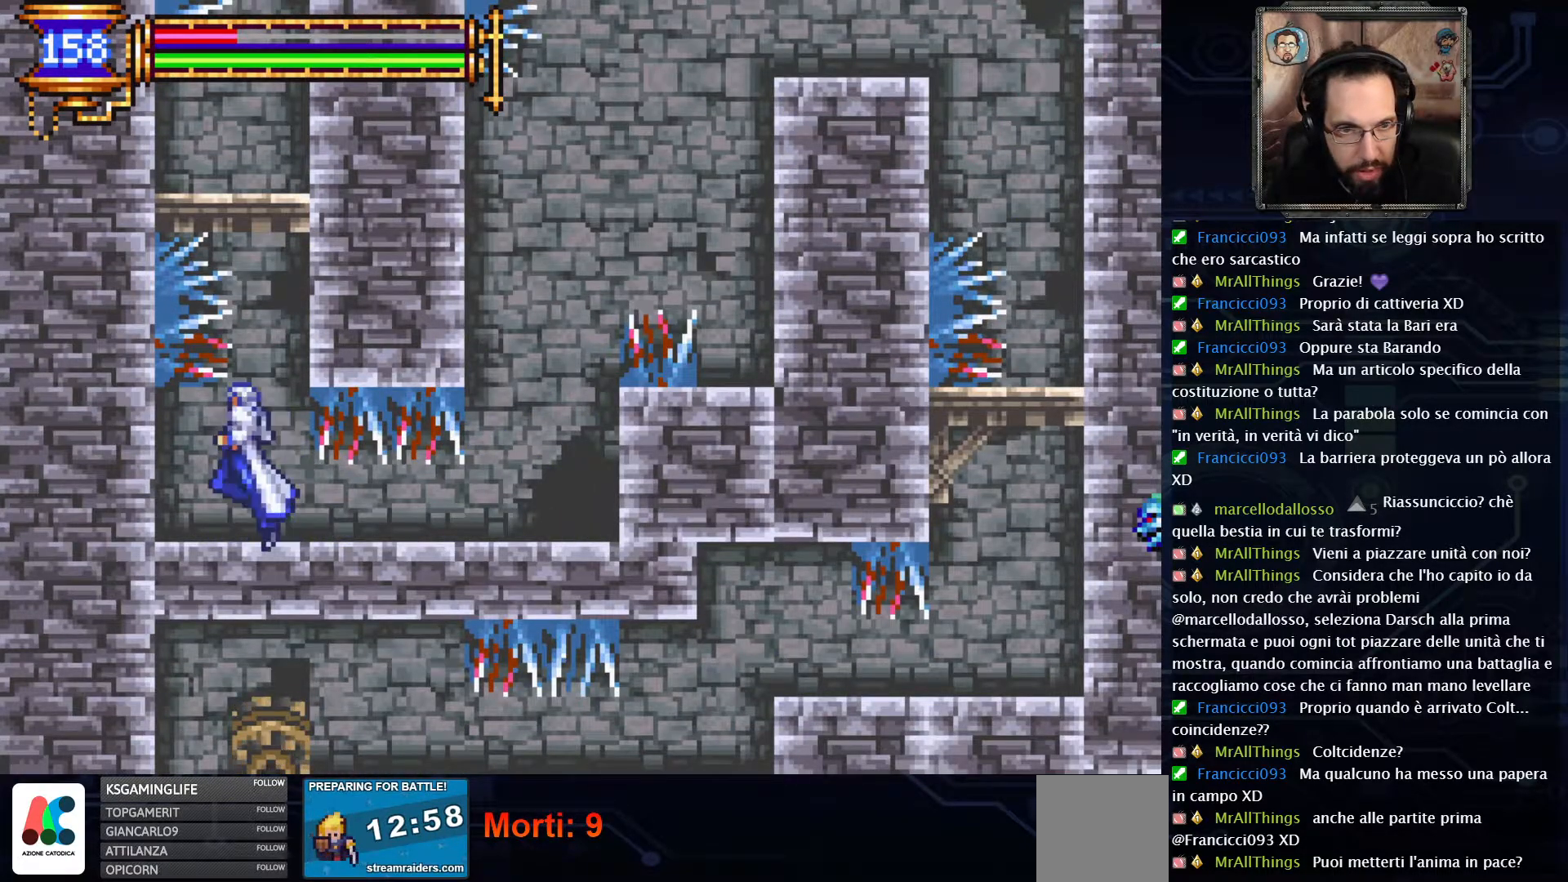
{"buttons": [], "left_stick": "center", "right_stick": "center", "events": [[250, "A", "up"], [317, "A", "down"], [433, "A", "up"]]}
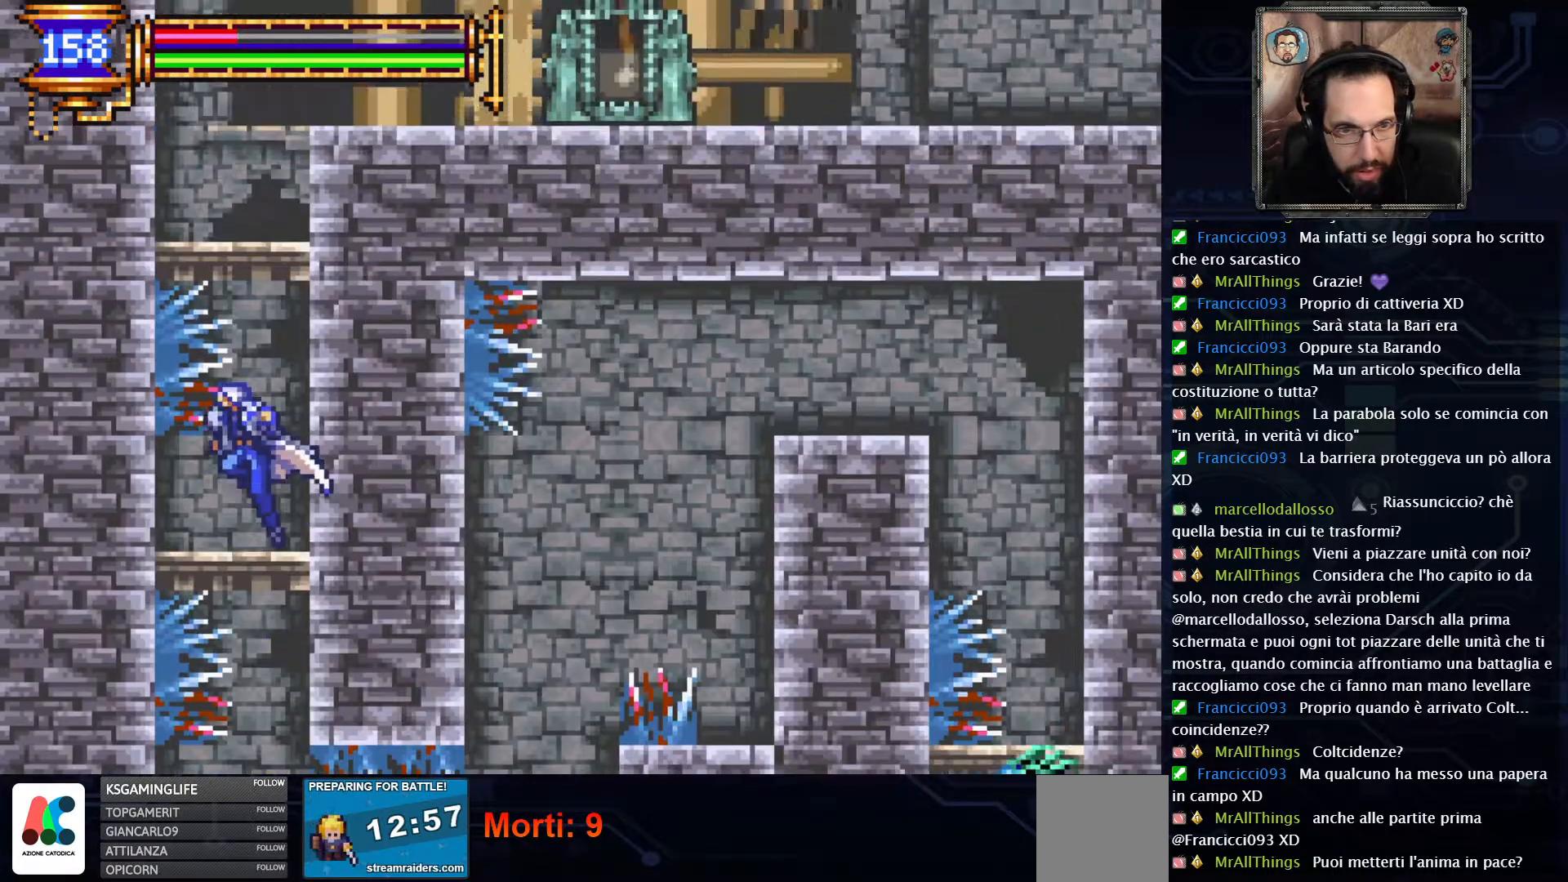
{"buttons": ["A"], "left_stick": "center", "right_stick": "center", "events": [[83, "DPAD_RIGHT", "down"], [233, "DPAD_RIGHT", "up"], [400, "A", "down"]]}
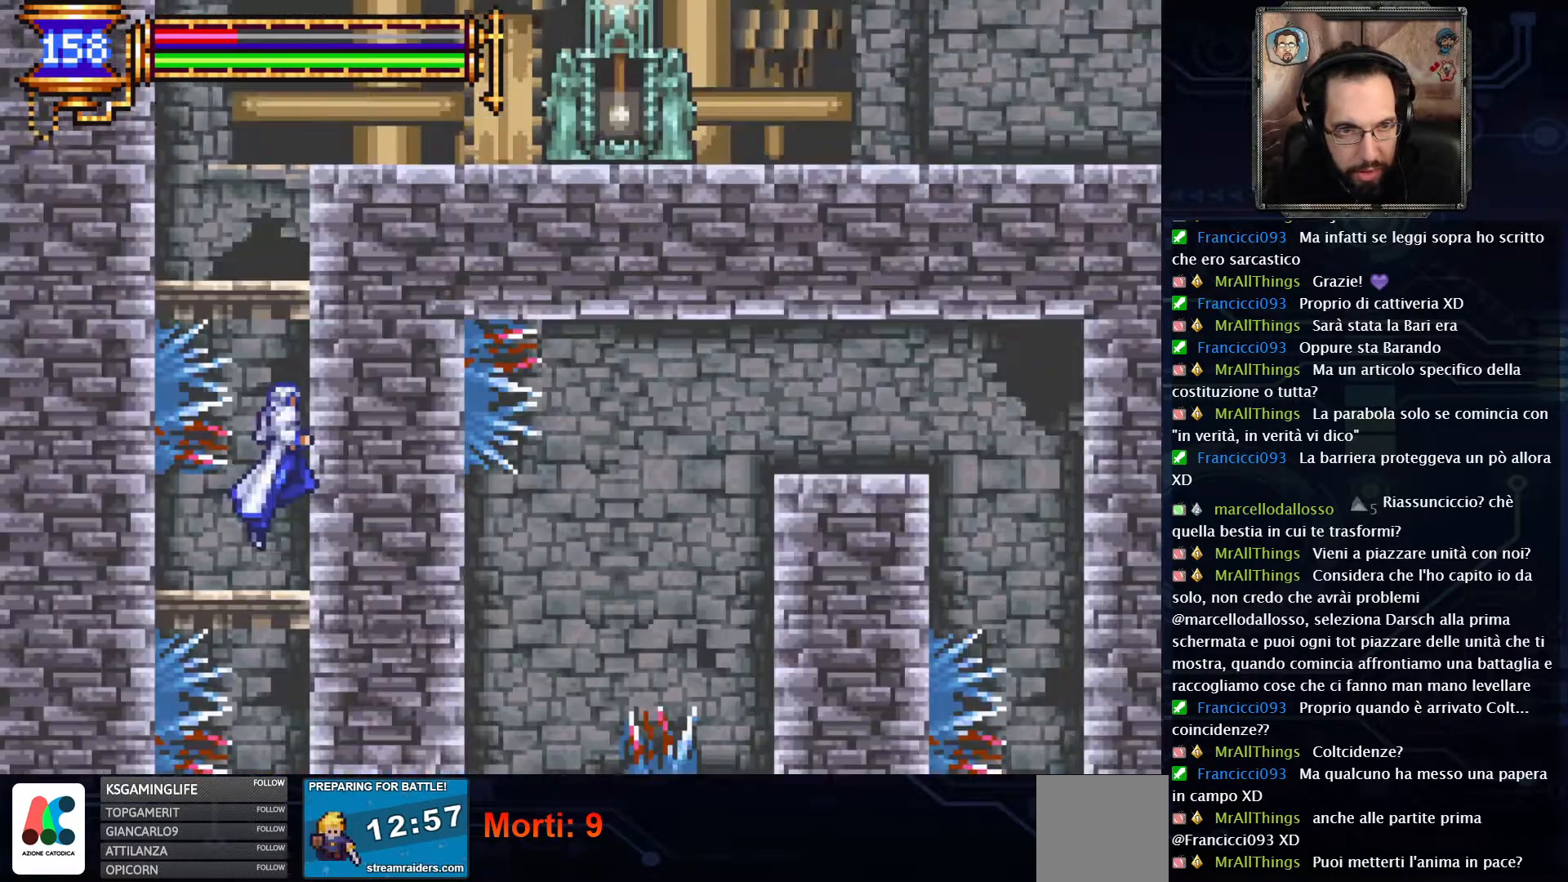
{"buttons": ["A", "DPAD_RIGHT"], "left_stick": "center", "right_stick": "center", "events": [[100, "A", "up"], [150, "A", "down"], [367, "DPAD_RIGHT", "down"]]}